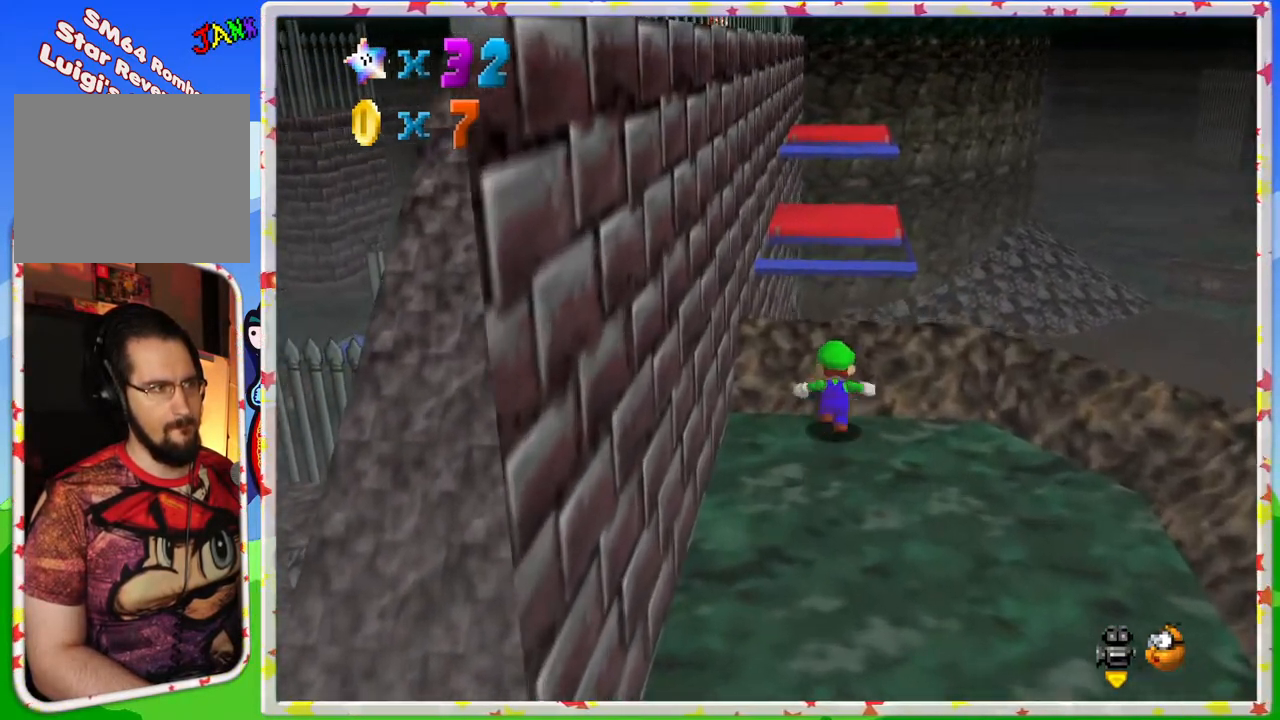
Gameplay with a controller (Nintendo layout); each line is a JSON object with the inputs held at the frame after it. "events" lists button and stick changes between this image and that frame as [ms after this image, input, new state], when the widget could be followed in between. Not read: L3 R3.
{"buttons": [], "left_stick": "down", "events": [[333, "left_stick", "right"], [383, "A", "up"], [400, "left_stick", "down"]]}
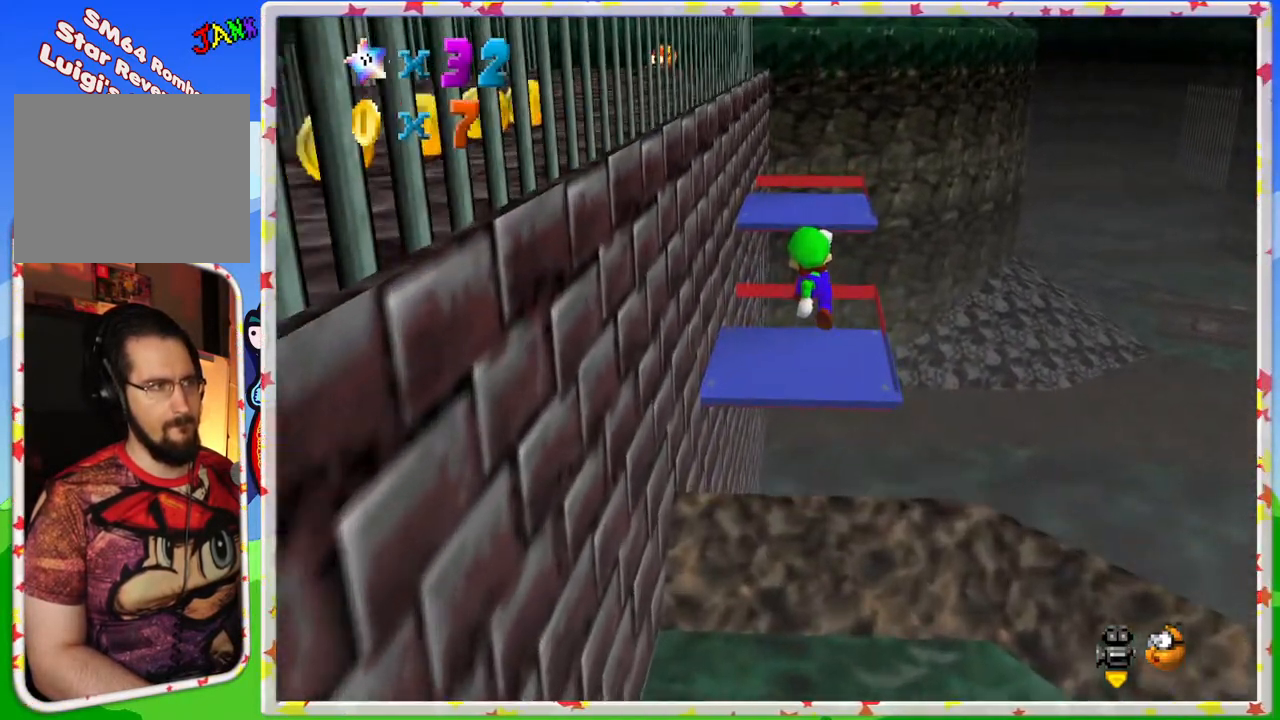
{"buttons": ["A"], "left_stick": "center", "events": [[150, "left_stick", "up"], [333, "A", "down"], [467, "left_stick", "center"]]}
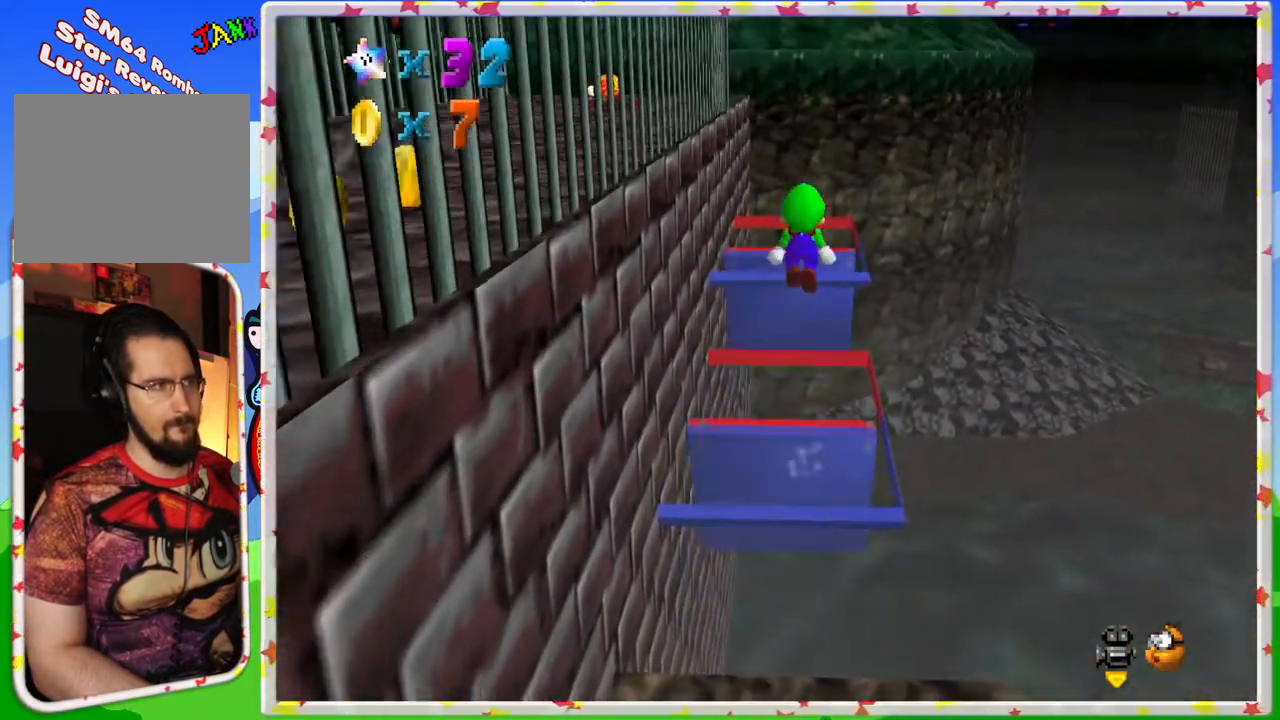
{"buttons": [], "left_stick": "up", "events": [[133, "left_stick", "up-right"], [200, "A", "up"], [233, "left_stick", "down"], [383, "left_stick", "center"], [433, "left_stick", "up"]]}
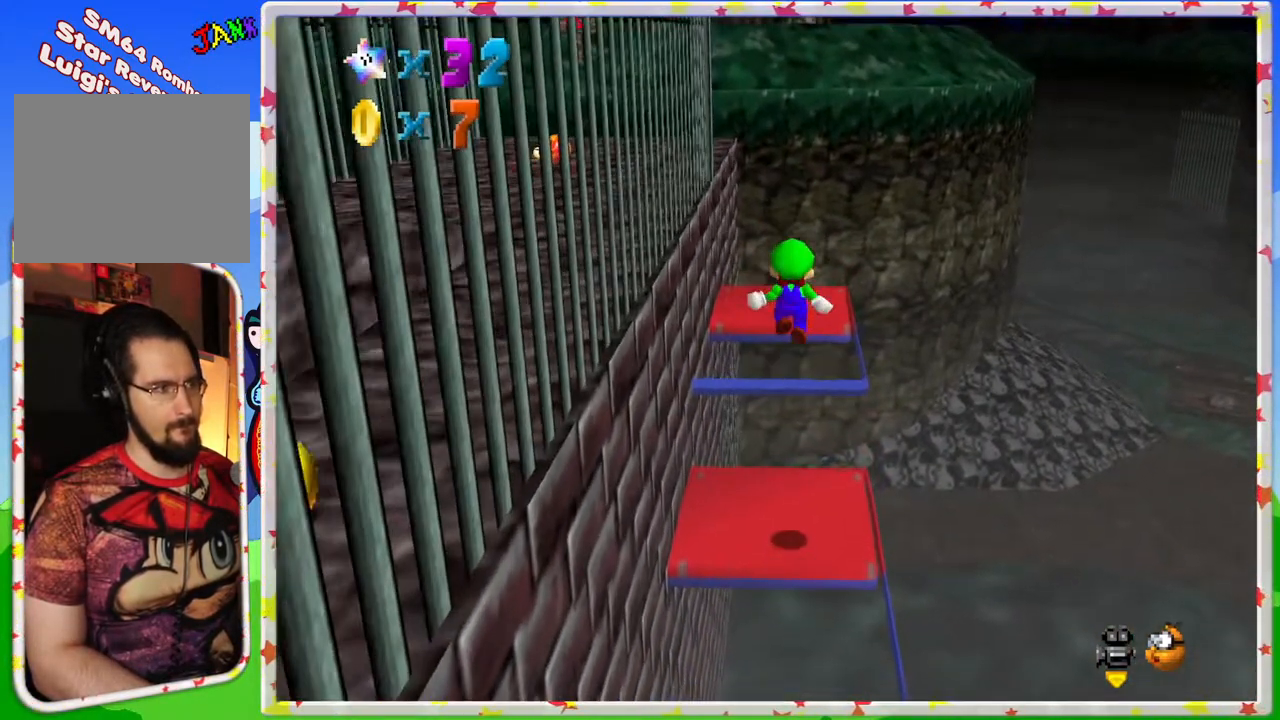
{"buttons": ["A"], "left_stick": "up", "events": [[50, "left_stick", "center"], [150, "left_stick", "up"], [350, "A", "down"]]}
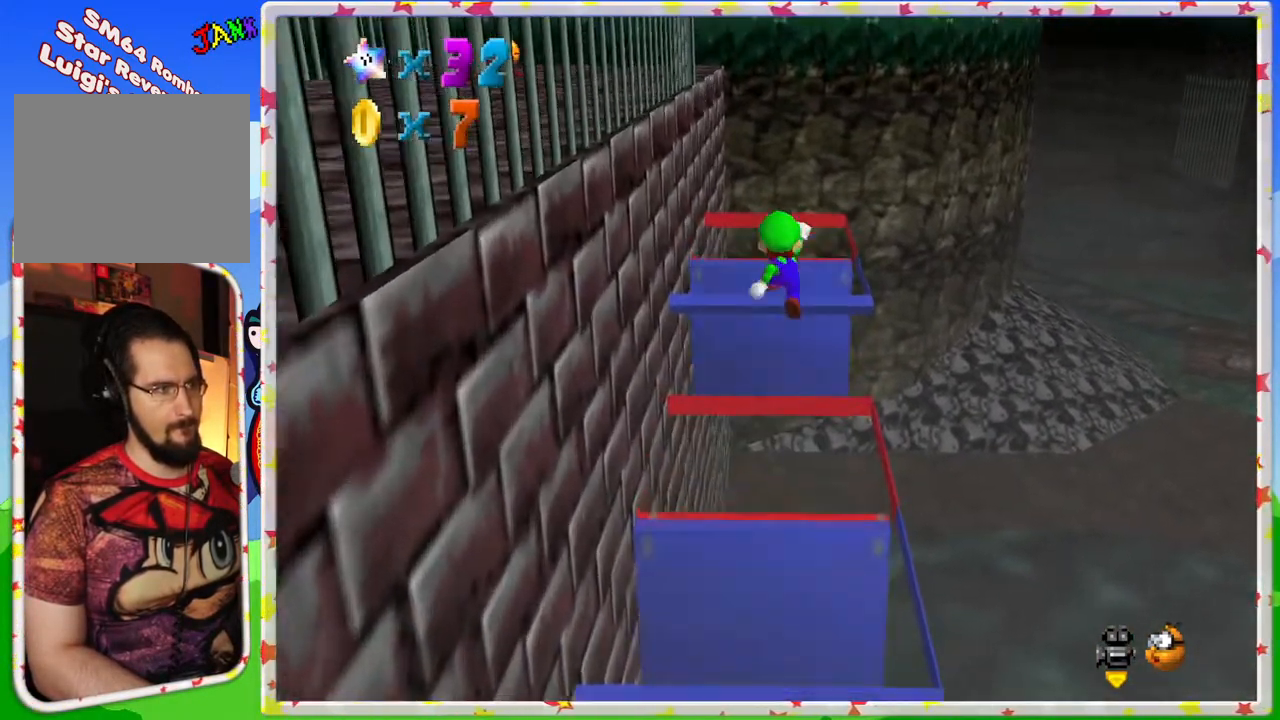
{"buttons": [], "left_stick": "up", "events": [[250, "A", "up"], [250, "left_stick", "center"], [300, "left_stick", "down"], [383, "left_stick", "up"]]}
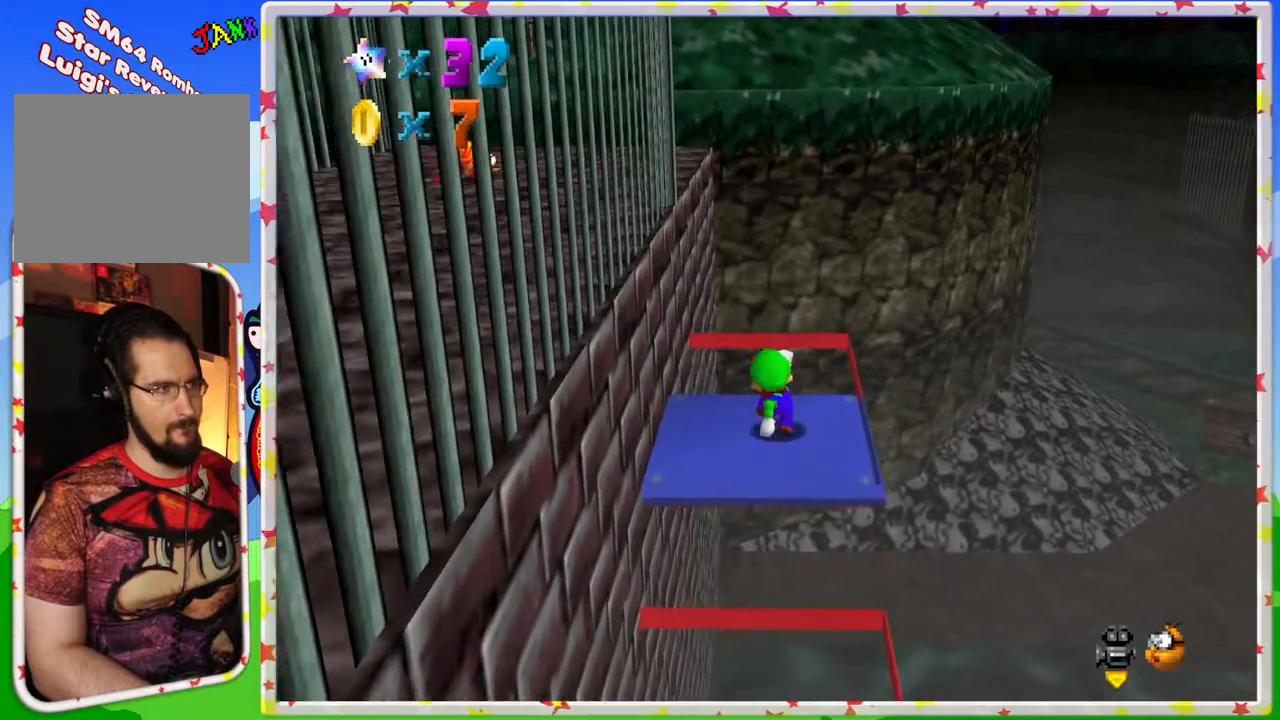
{"buttons": [], "left_stick": "center", "events": [[33, "left_stick", "center"], [50, "A", "down"], [217, "left_stick", "down"], [267, "A", "up"], [483, "left_stick", "center"]]}
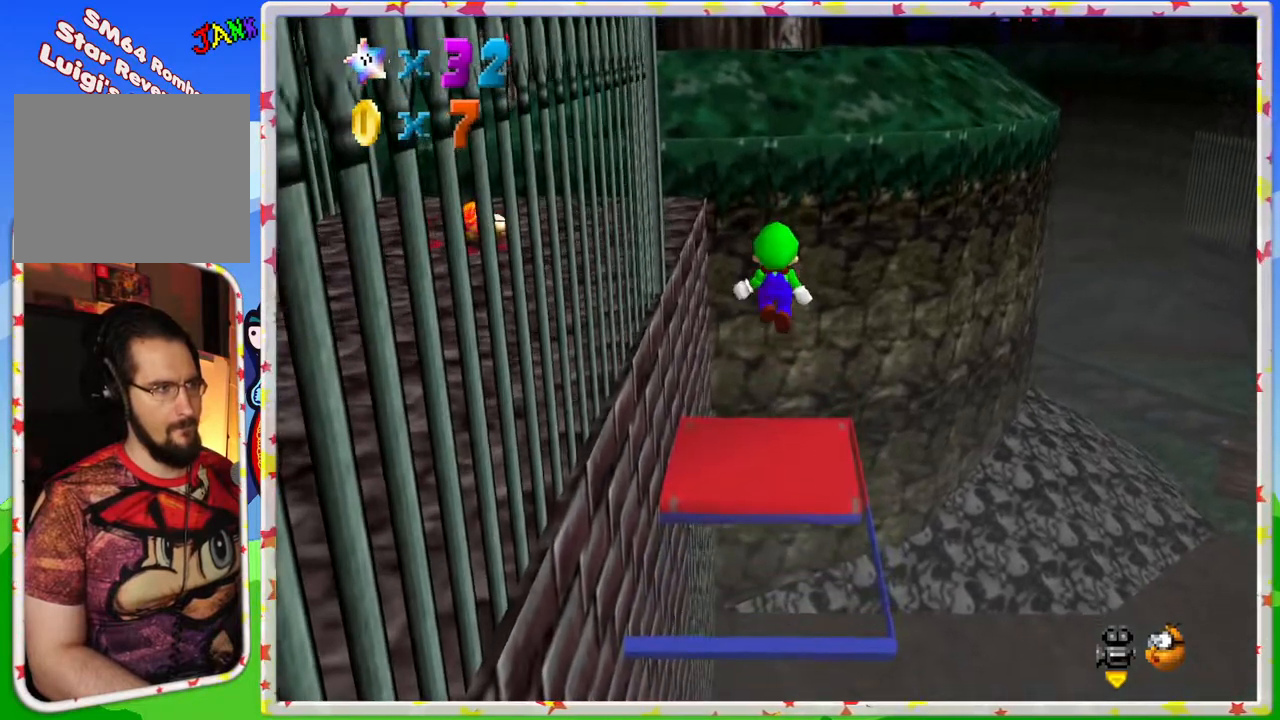
{"buttons": [], "left_stick": "center", "events": [[50, "C_RIGHT", "down"], [50, "left_stick", "up"], [217, "C_RIGHT", "up"], [333, "left_stick", "right"], [433, "left_stick", "center"]]}
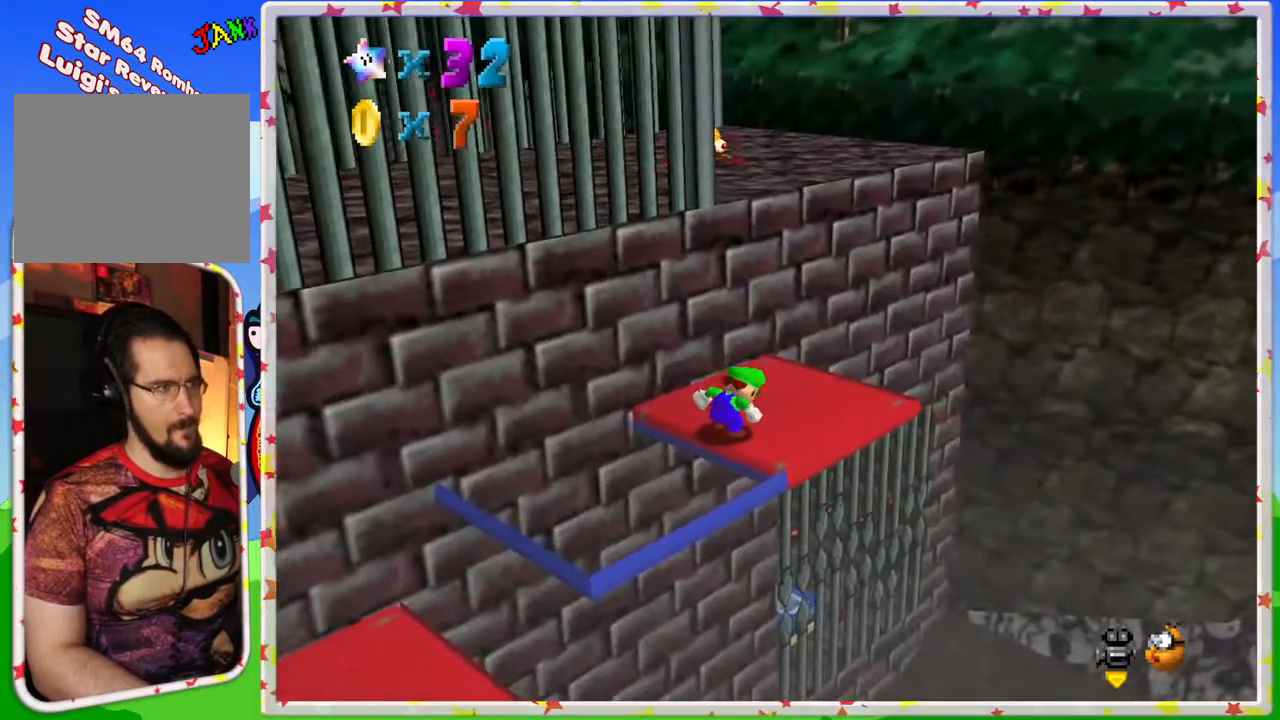
{"buttons": ["A"], "left_stick": "up", "events": [[167, "left_stick", "up"], [500, "A", "down"]]}
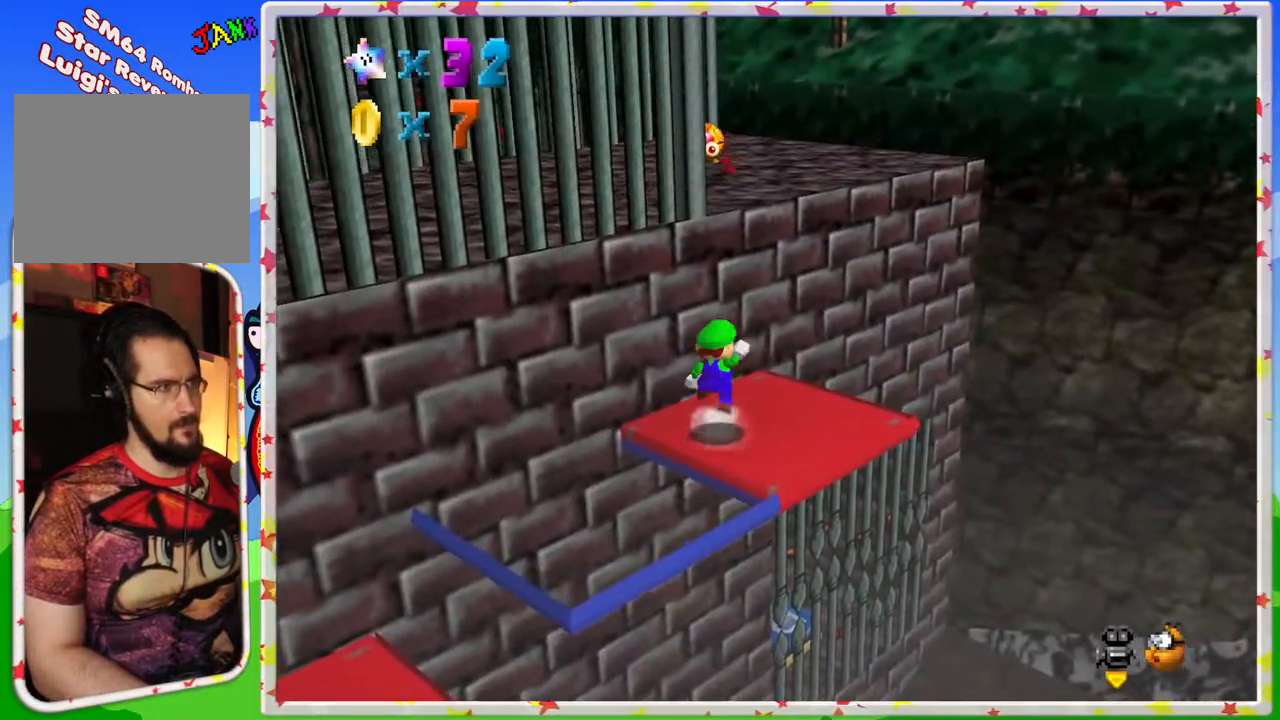
{"buttons": ["A"], "left_stick": "up", "events": [[150, "left_stick", "up-right"], [333, "left_stick", "up"]]}
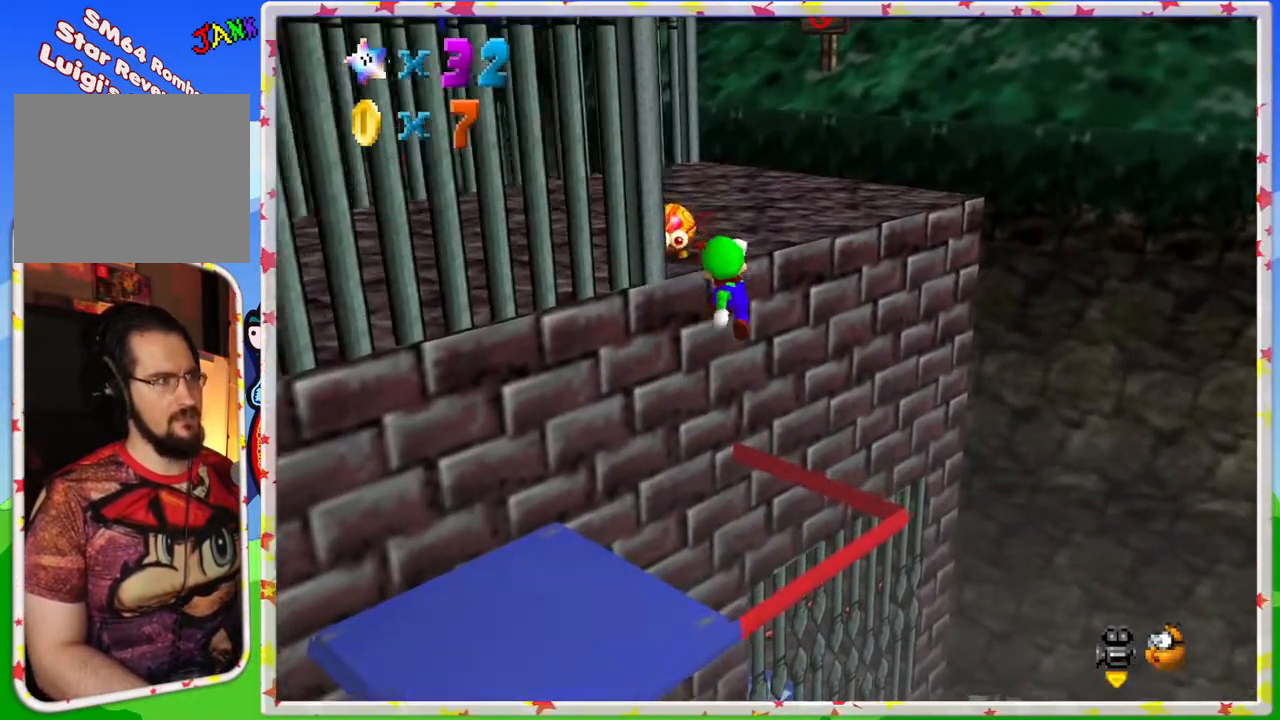
{"buttons": [], "left_stick": "up-left", "events": [[17, "A", "up"], [183, "A", "down"], [250, "left_stick", "up-right"], [417, "A", "up"], [433, "left_stick", "up-left"]]}
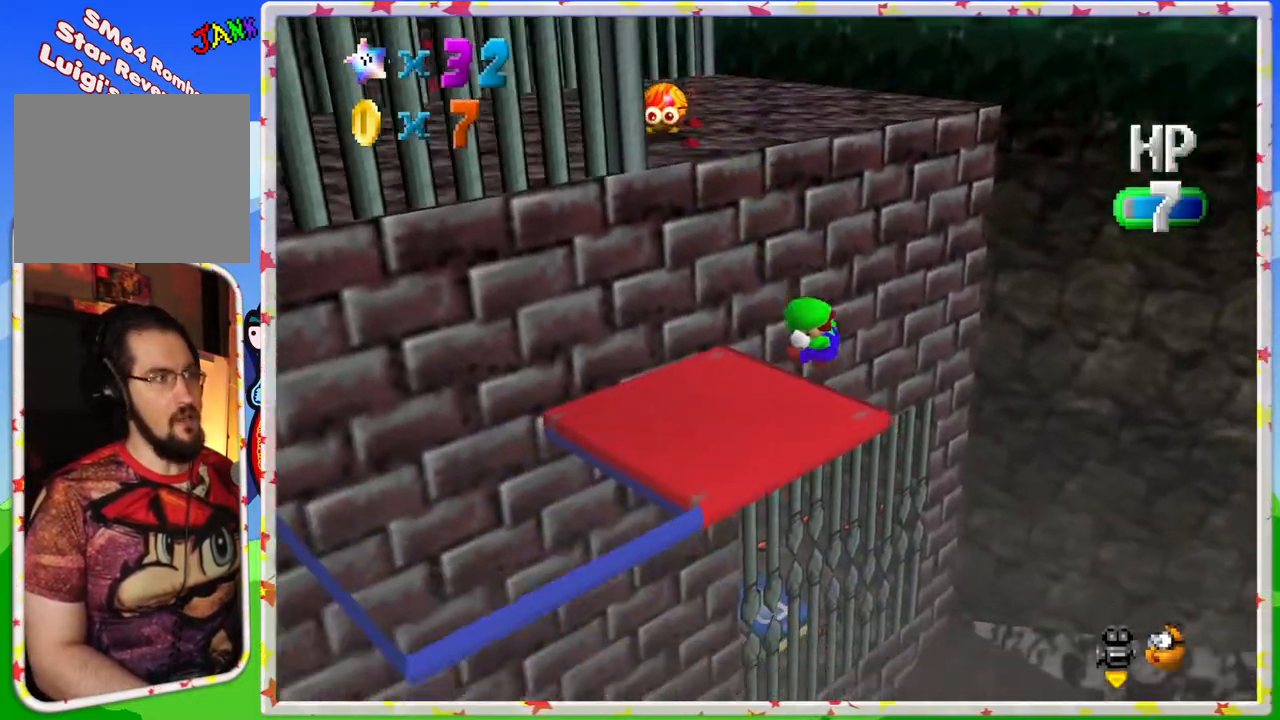
{"buttons": [], "left_stick": "right", "events": [[33, "A", "down"], [83, "left_stick", "down-left"], [167, "A", "up"], [250, "left_stick", "down-right"], [333, "C_RIGHT", "down"], [367, "left_stick", "right"], [467, "C_RIGHT", "up"]]}
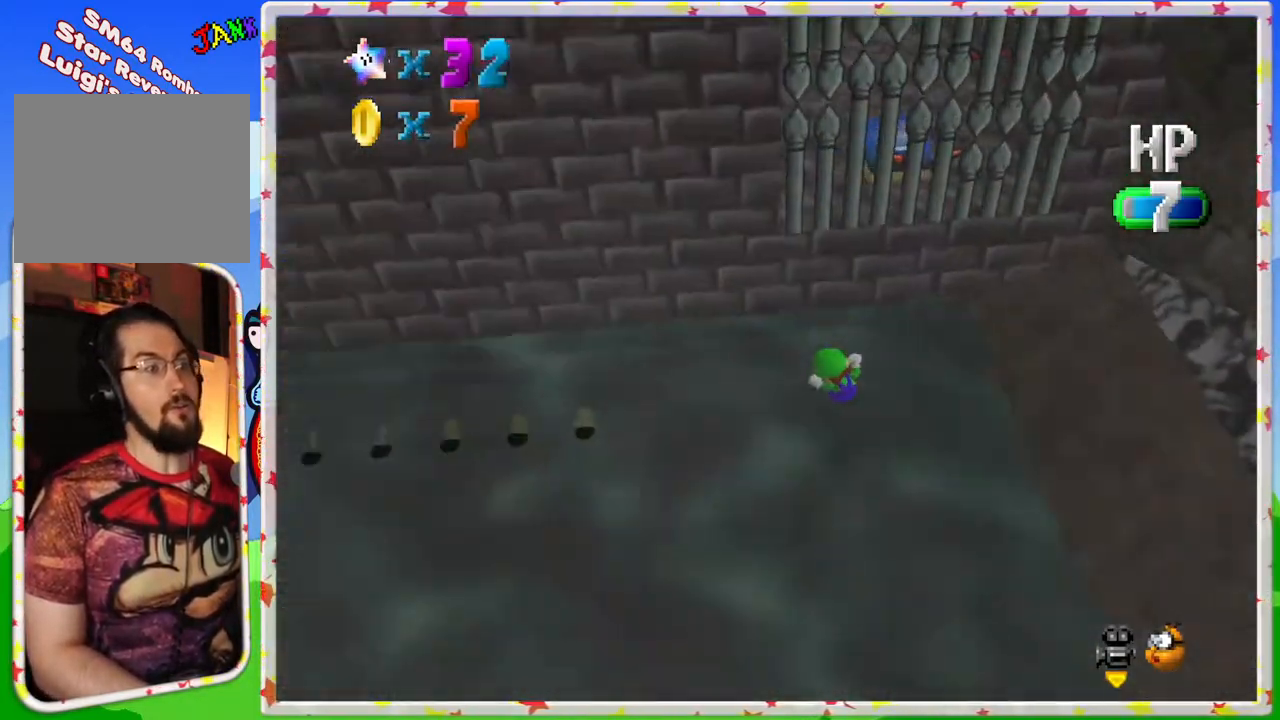
{"buttons": [], "left_stick": "up-left", "events": [[117, "C_RIGHT", "down"], [200, "C_RIGHT", "up"], [200, "left_stick", "down-right"], [367, "left_stick", "left"], [483, "left_stick", "up-left"]]}
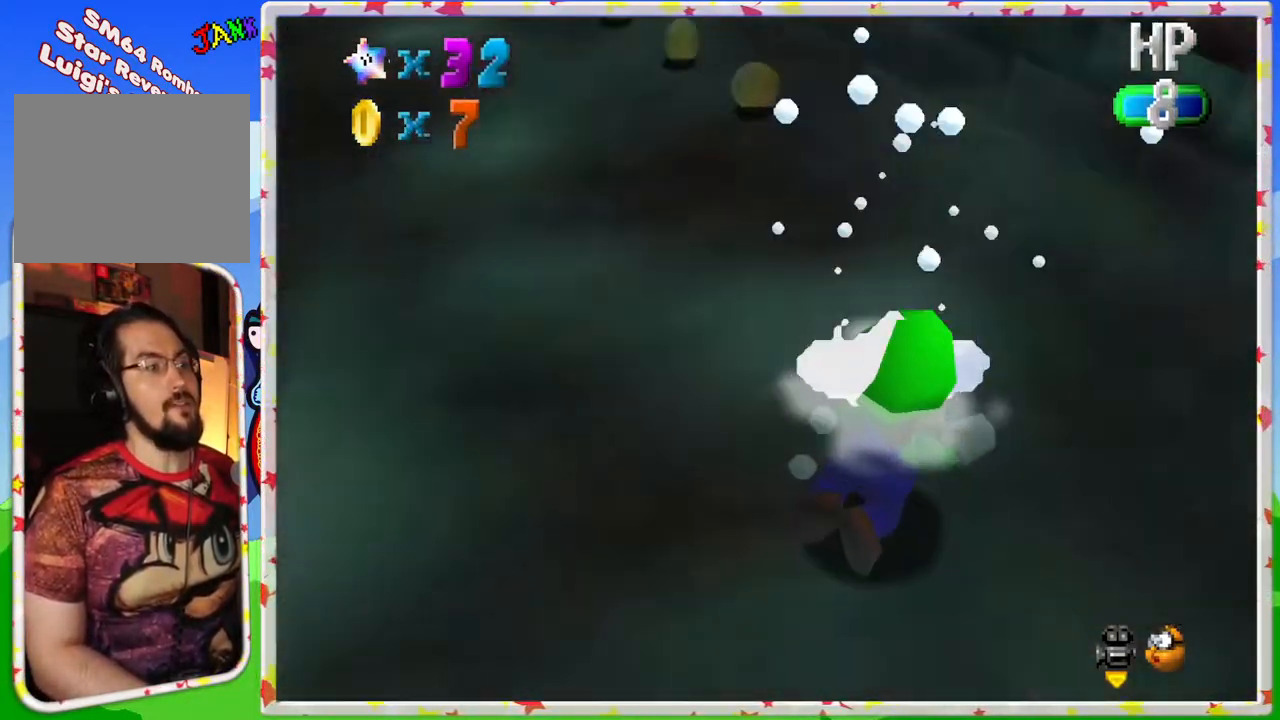
{"buttons": ["A"], "left_stick": "up-left", "events": [[83, "left_stick", "up"], [250, "left_stick", "up-left"], [283, "A", "down"]]}
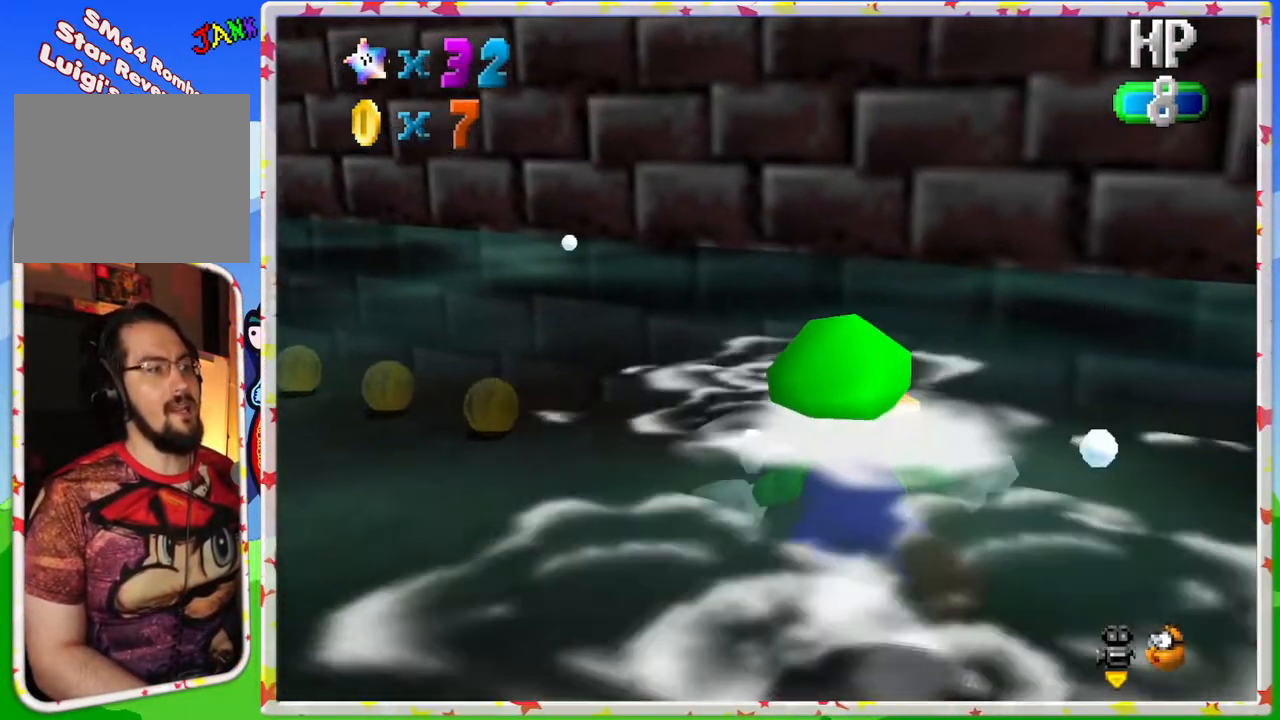
{"buttons": ["A"], "left_stick": "up", "events": [[83, "A", "up"], [383, "left_stick", "up"], [483, "A", "down"]]}
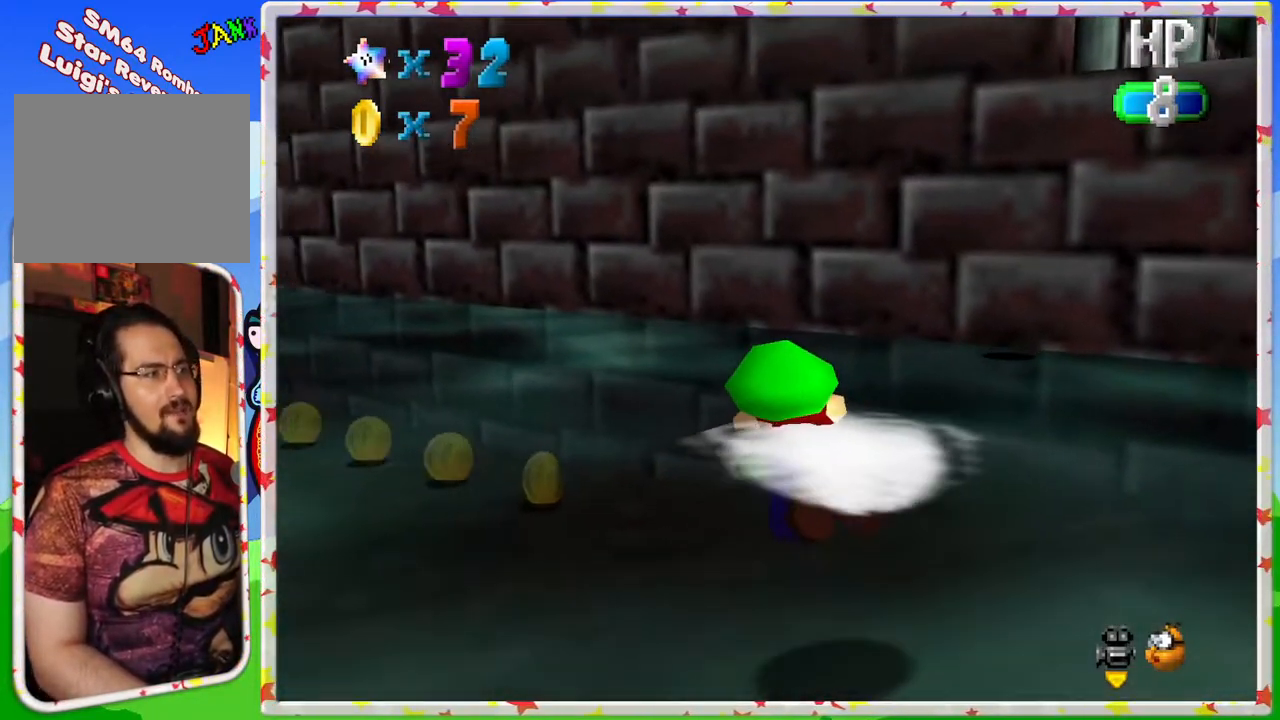
{"buttons": [], "left_stick": "up-left", "events": [[233, "A", "up"], [250, "left_stick", "up-left"]]}
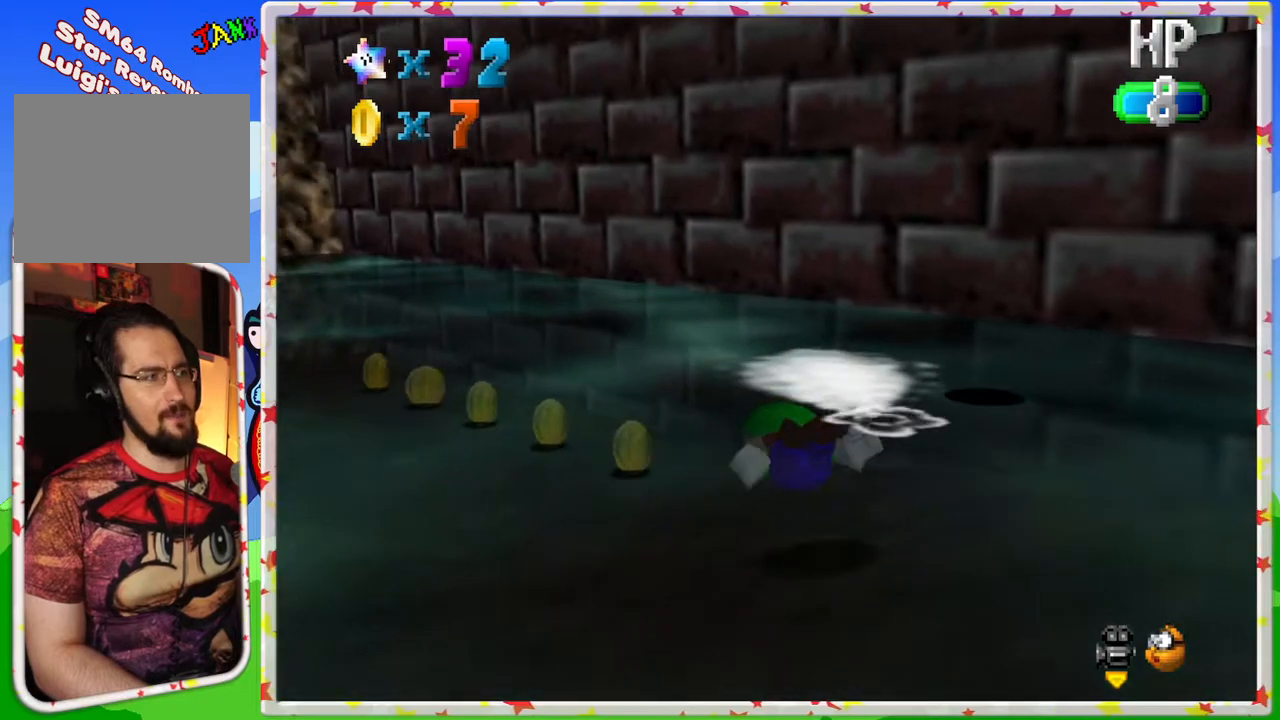
{"buttons": ["A"], "left_stick": "center", "events": [[333, "A", "down"], [450, "left_stick", "center"]]}
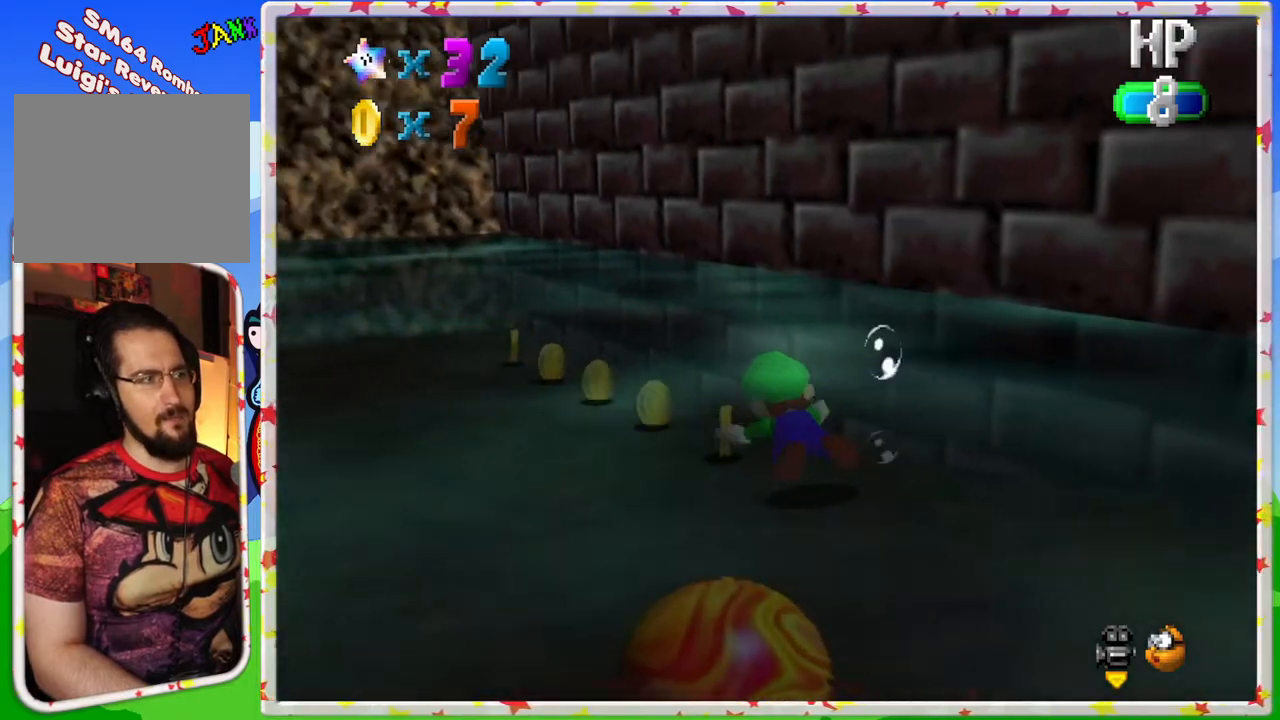
{"buttons": ["A"], "left_stick": "center", "events": [[83, "A", "up"], [133, "left_stick", "up-left"], [483, "A", "down"], [500, "left_stick", "center"]]}
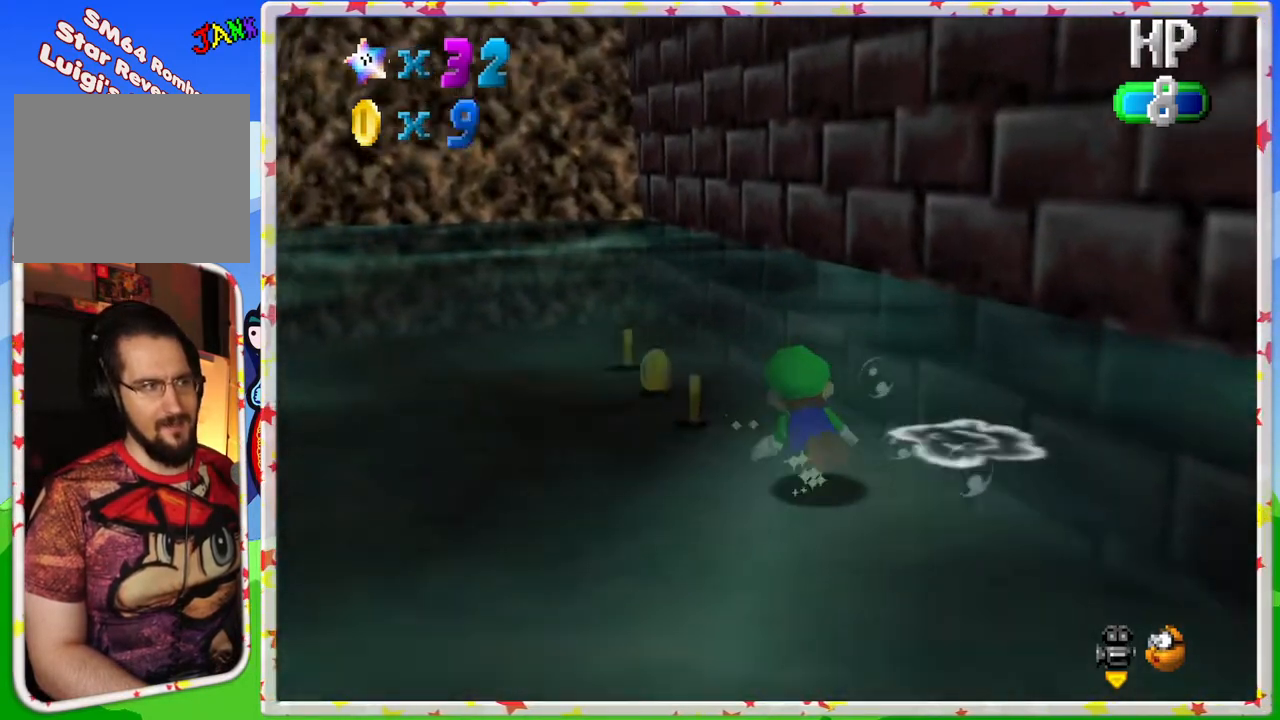
{"buttons": [], "left_stick": "up-left", "events": [[83, "left_stick", "left"], [267, "A", "up"], [333, "left_stick", "up-left"]]}
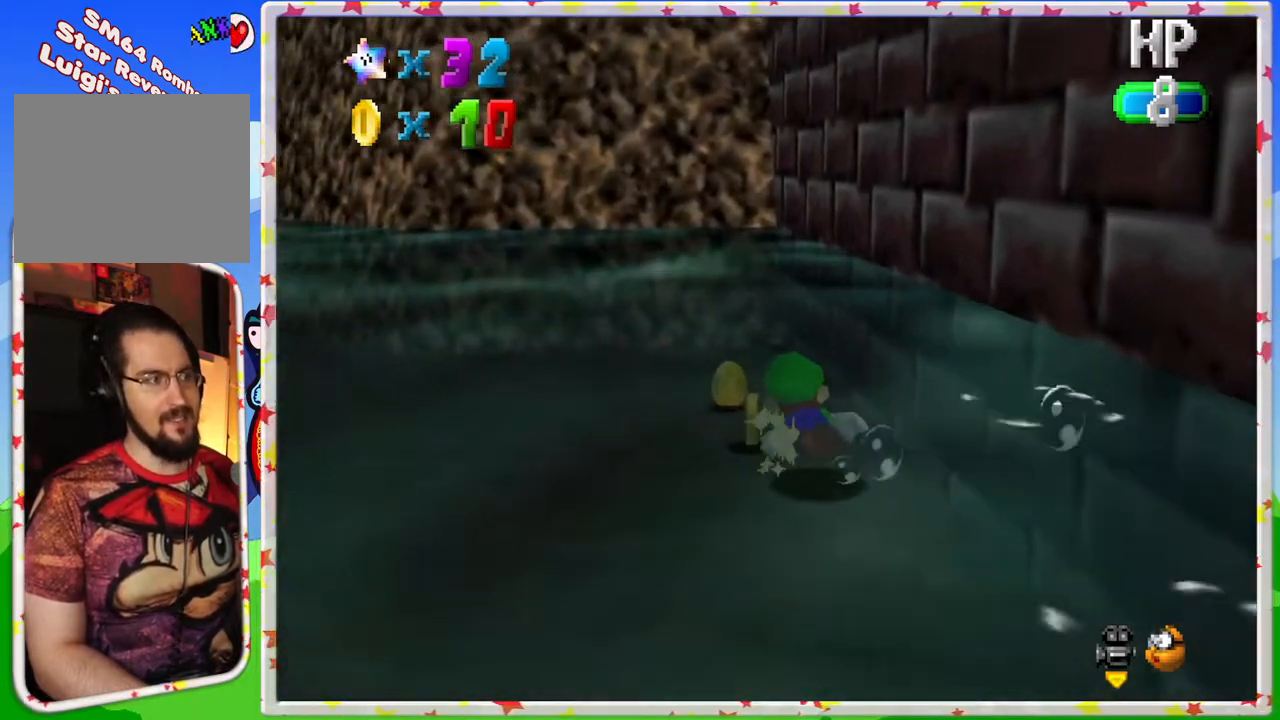
{"buttons": [], "left_stick": "up-left", "events": [[150, "A", "down"], [383, "A", "up"]]}
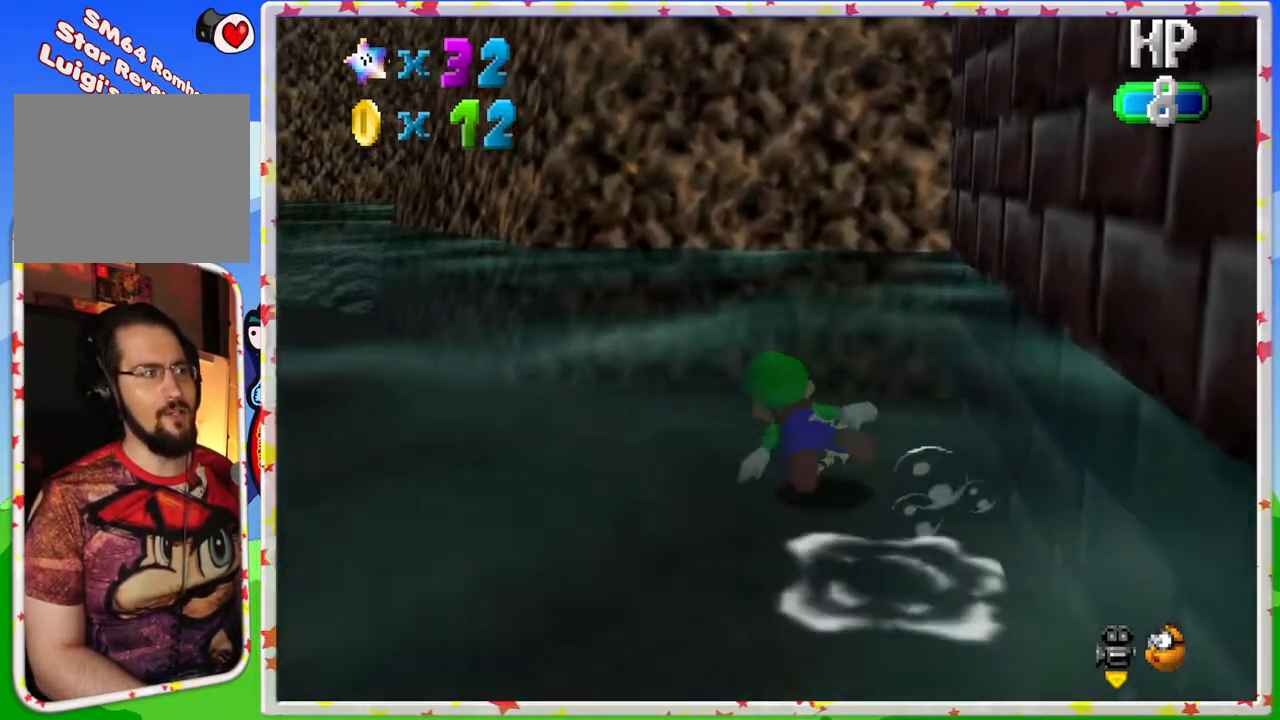
{"buttons": ["A"], "left_stick": "up-left", "events": [[317, "A", "down"]]}
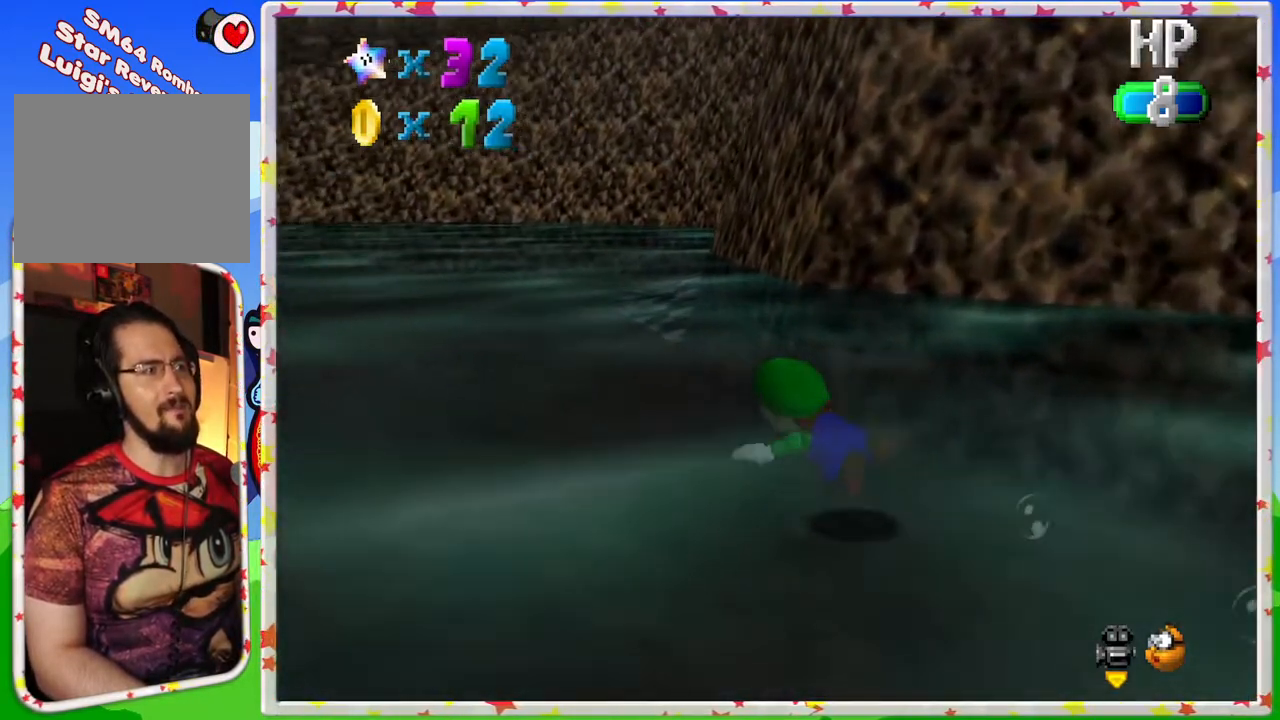
{"buttons": [], "left_stick": "up-left", "events": [[133, "A", "up"]]}
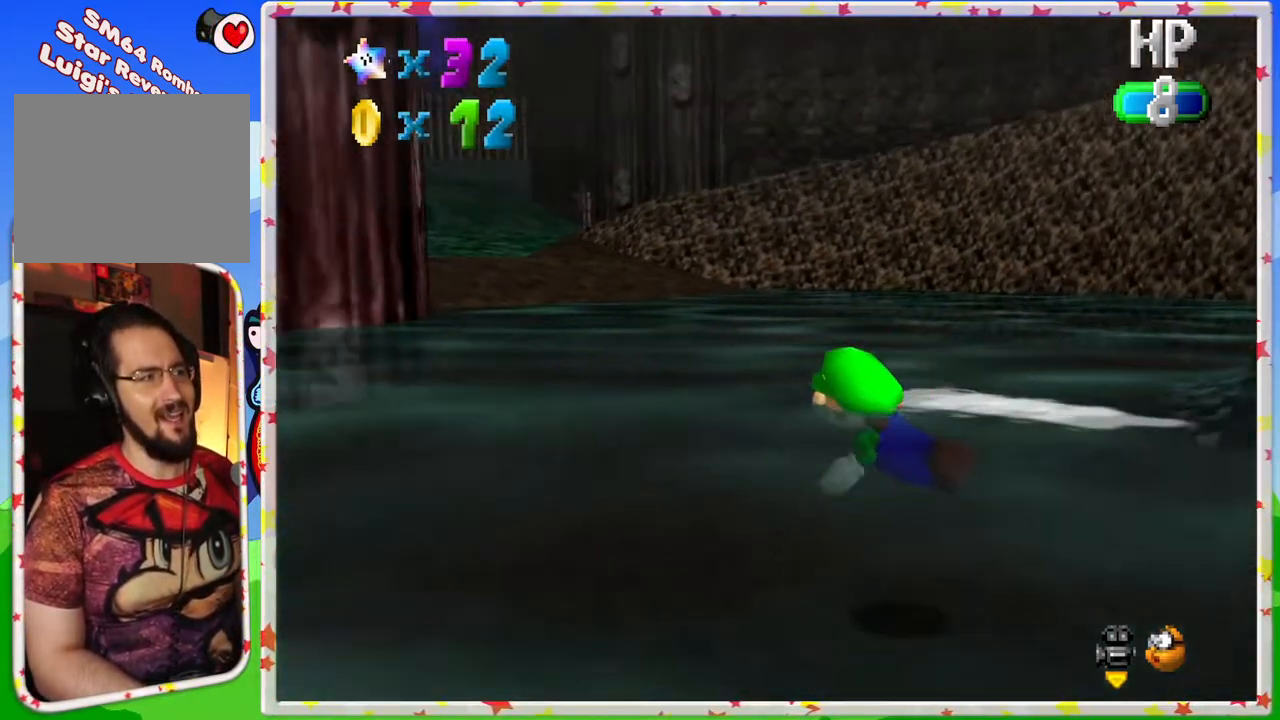
{"buttons": [], "left_stick": "left", "events": [[133, "A", "down"], [233, "left_stick", "center"], [433, "A", "up"], [450, "left_stick", "left"]]}
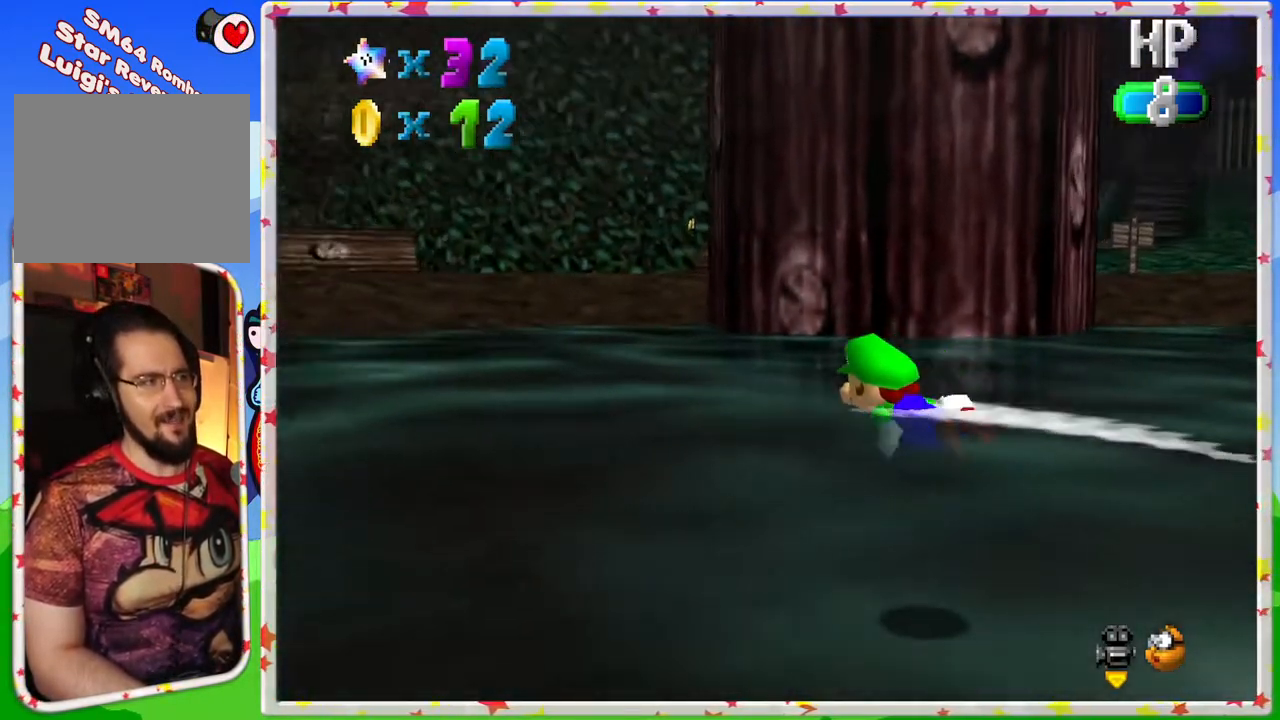
{"buttons": [], "left_stick": "center", "events": [[200, "A", "down"], [333, "left_stick", "center"], [400, "A", "up"]]}
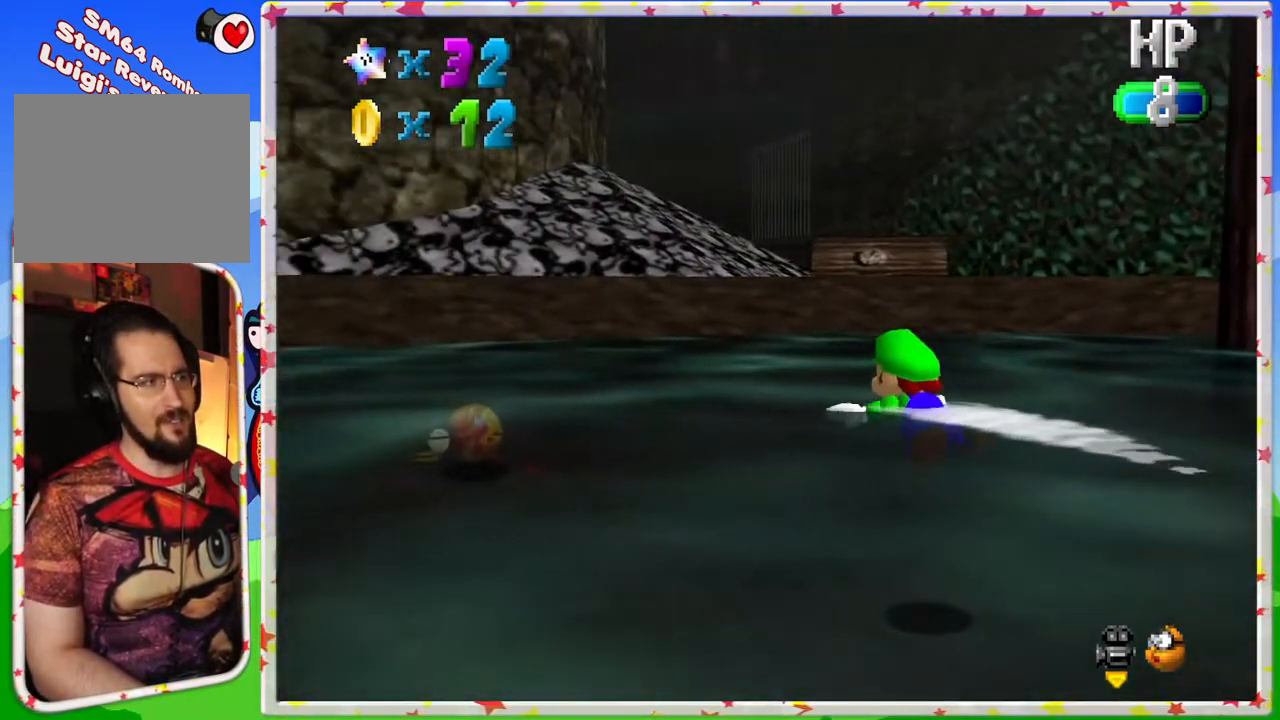
{"buttons": [], "left_stick": "up-left", "events": [[133, "left_stick", "up-left"]]}
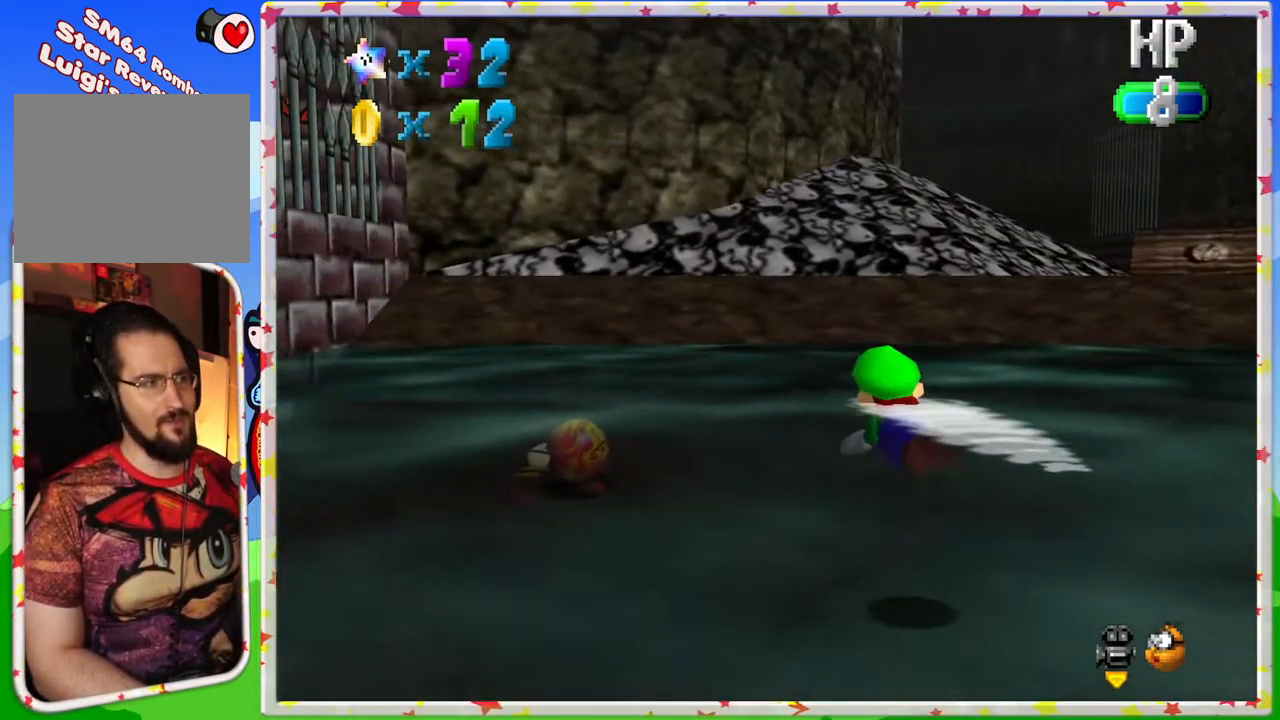
{"buttons": [], "left_stick": "up-left", "events": []}
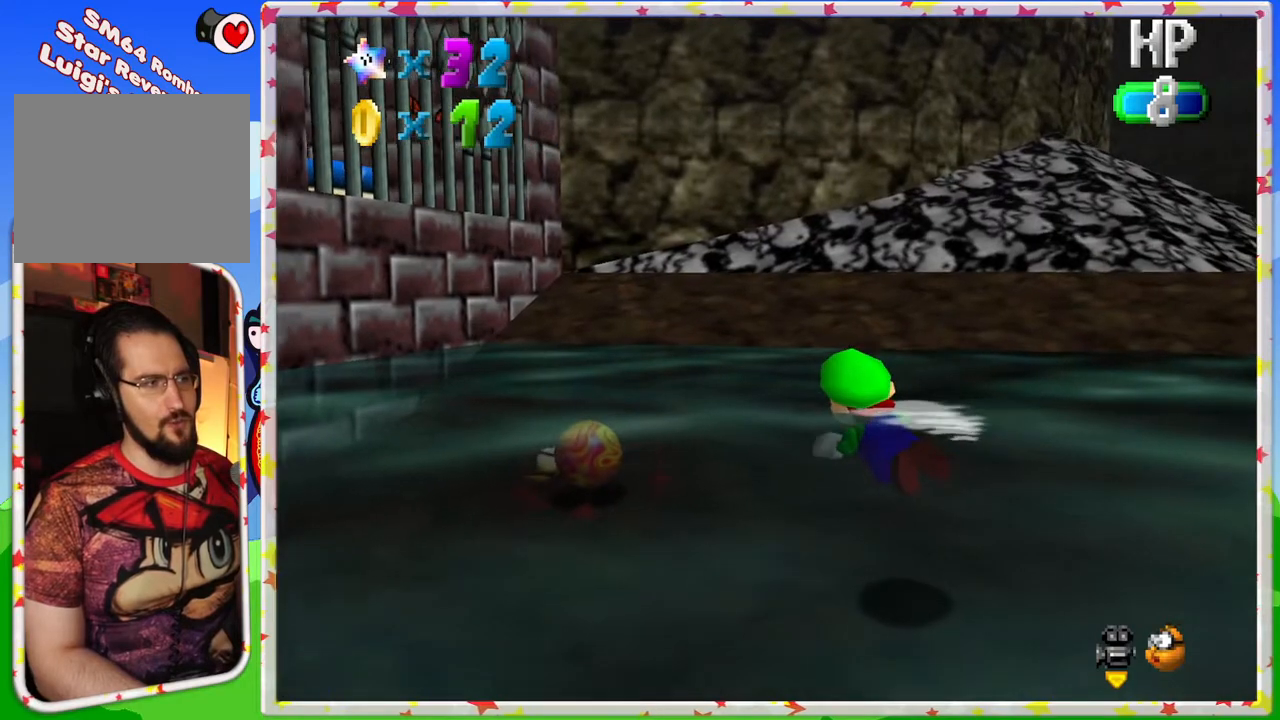
{"buttons": [], "left_stick": "up-left", "events": [[117, "A", "down"], [500, "A", "up"]]}
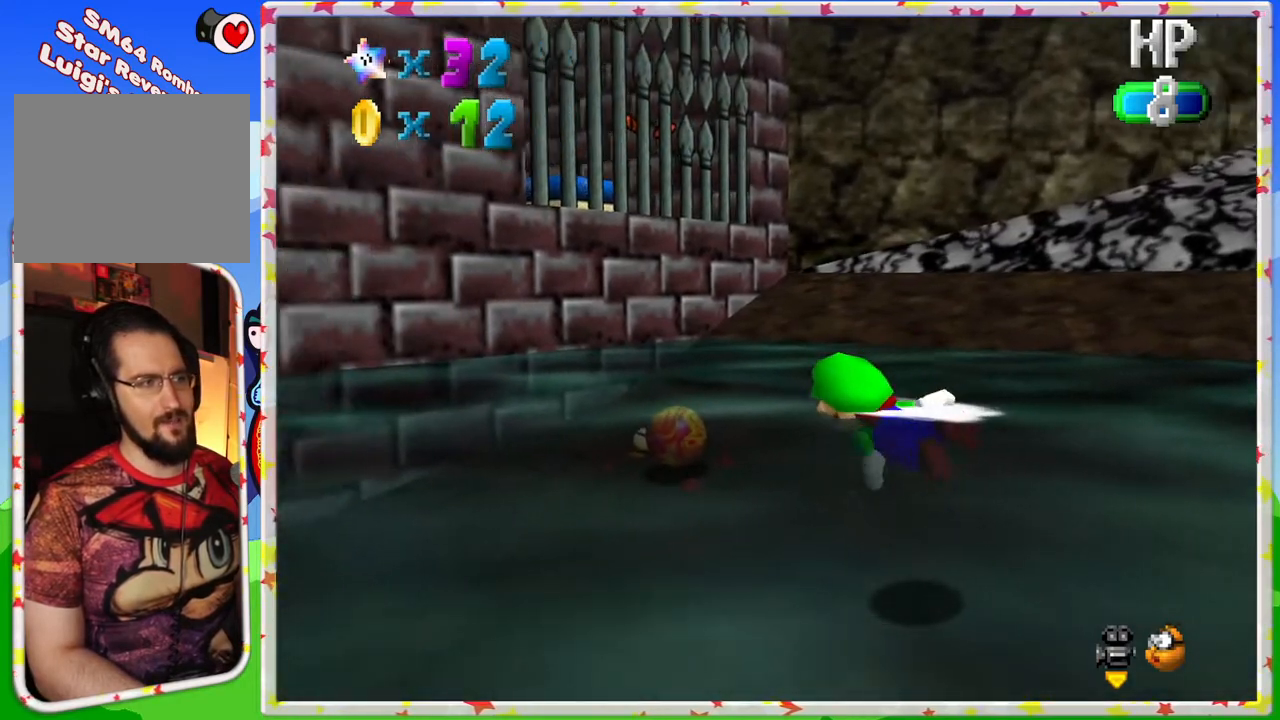
{"buttons": [], "left_stick": "down-right", "events": [[183, "A", "down"], [183, "left_stick", "center"], [250, "left_stick", "down-right"], [350, "A", "up"]]}
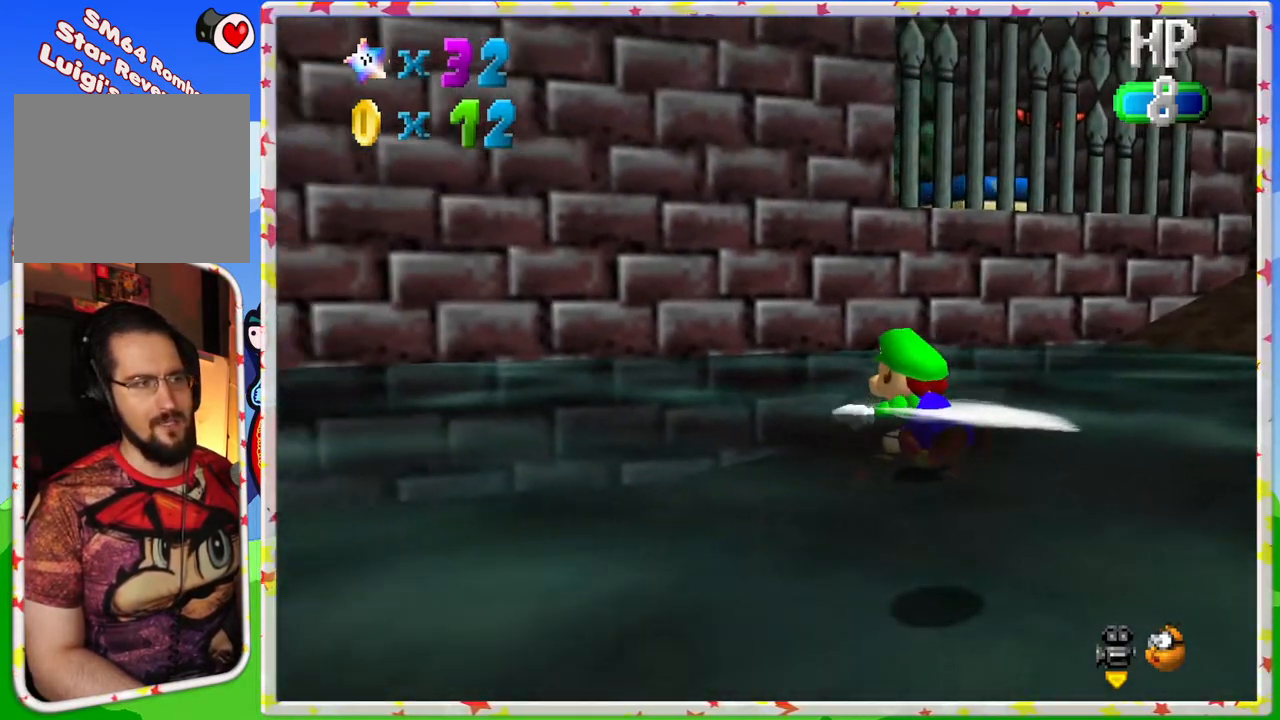
{"buttons": ["A"], "left_stick": "down-right", "events": [[367, "A", "down"]]}
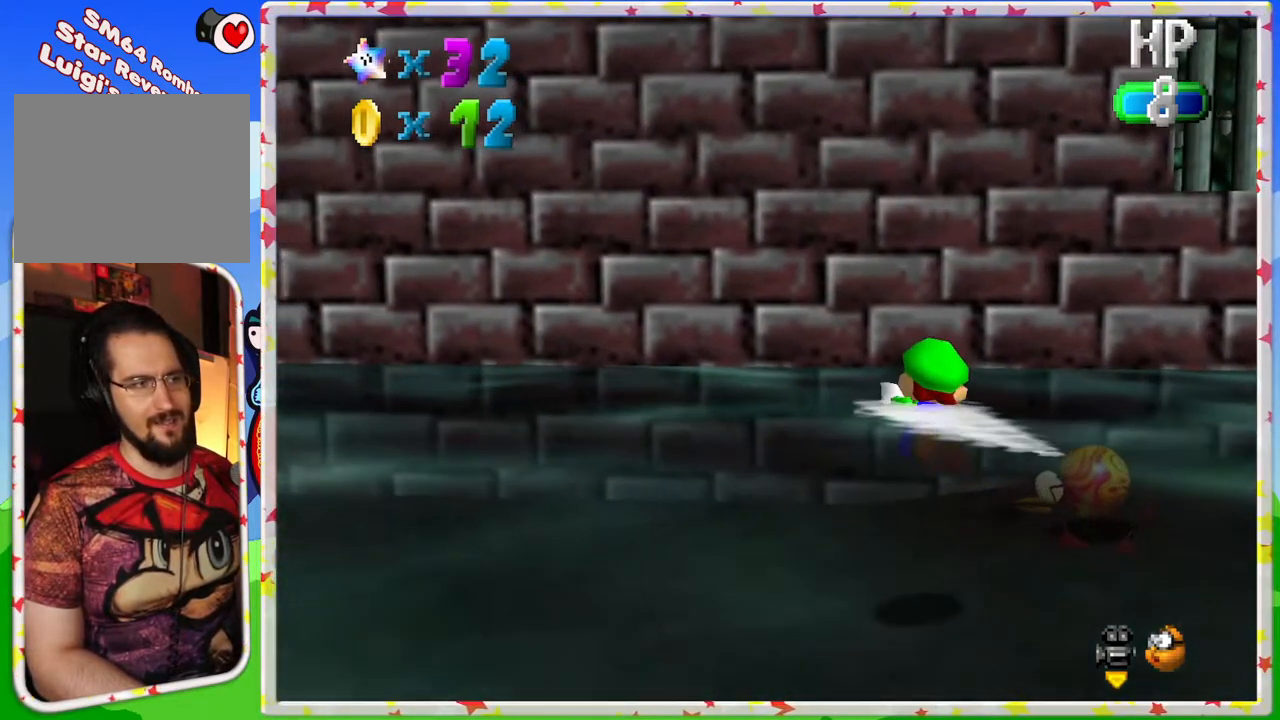
{"buttons": [], "left_stick": "center", "events": [[17, "A", "up"], [233, "left_stick", "center"], [283, "left_stick", "down"], [367, "A", "down"], [467, "left_stick", "center"], [483, "A", "up"]]}
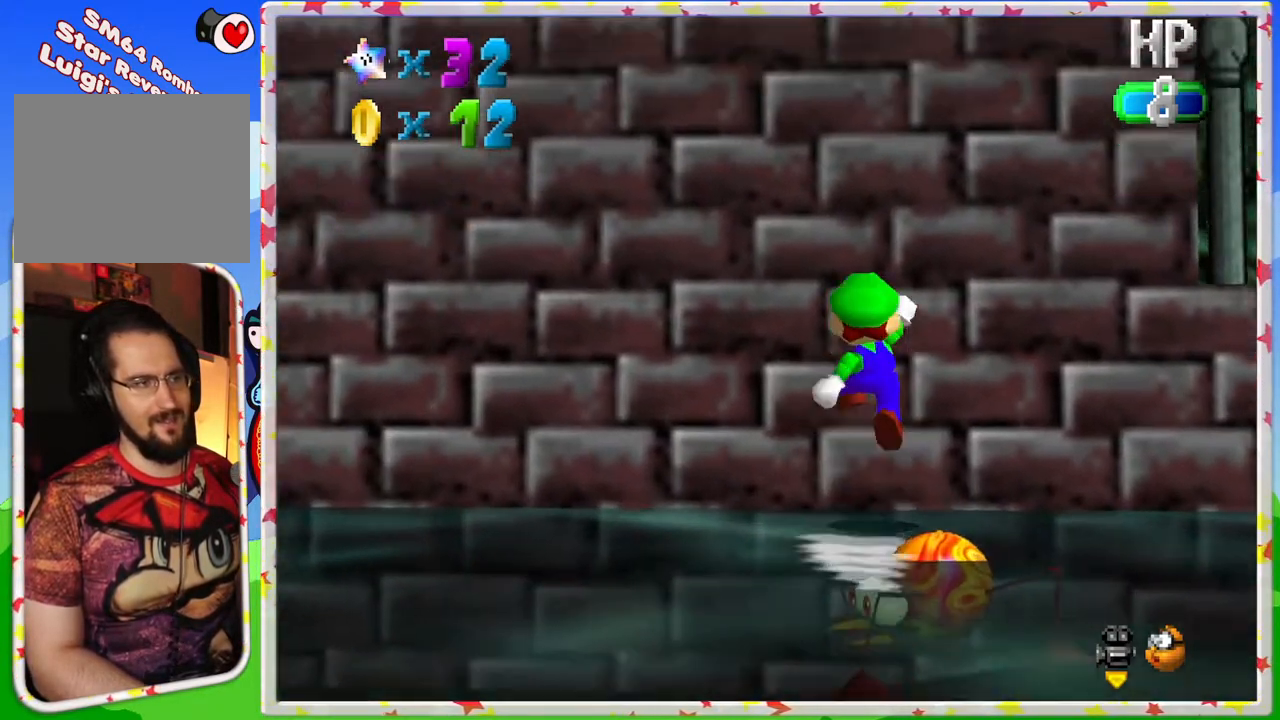
{"buttons": [], "left_stick": "left", "events": [[50, "left_stick", "down"], [233, "left_stick", "center"], [333, "left_stick", "left"]]}
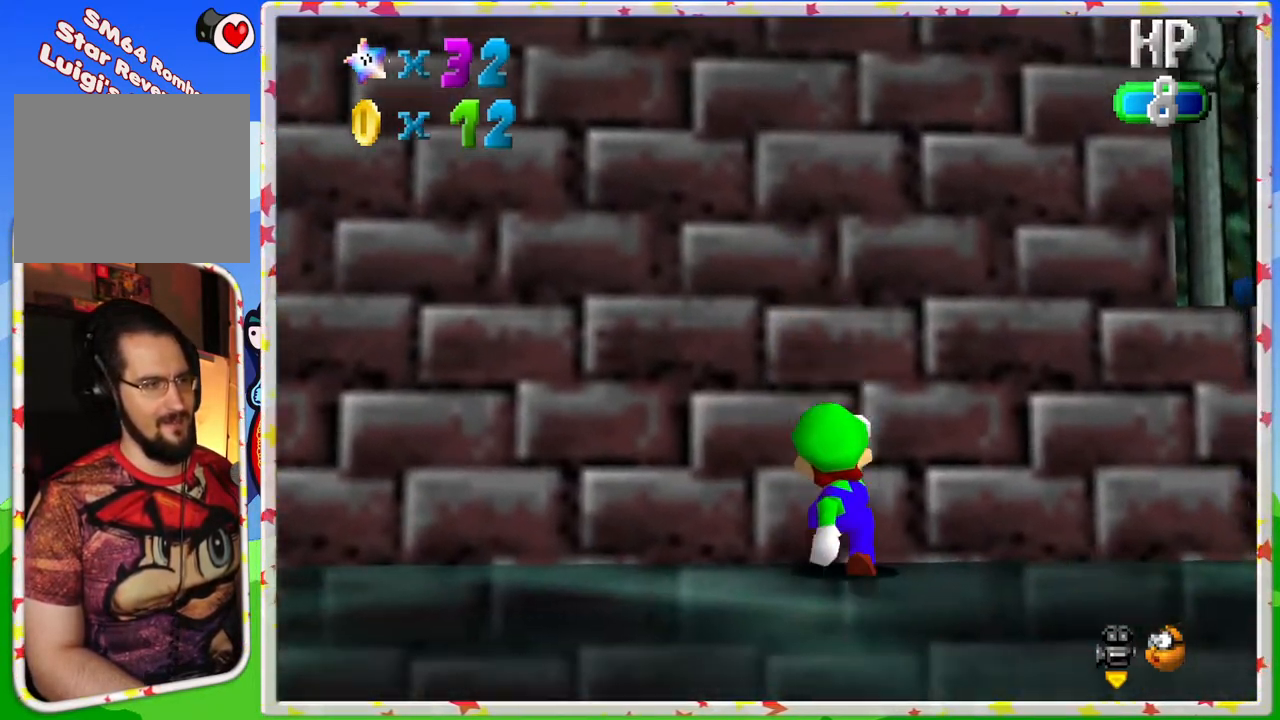
{"buttons": [], "left_stick": "left", "events": []}